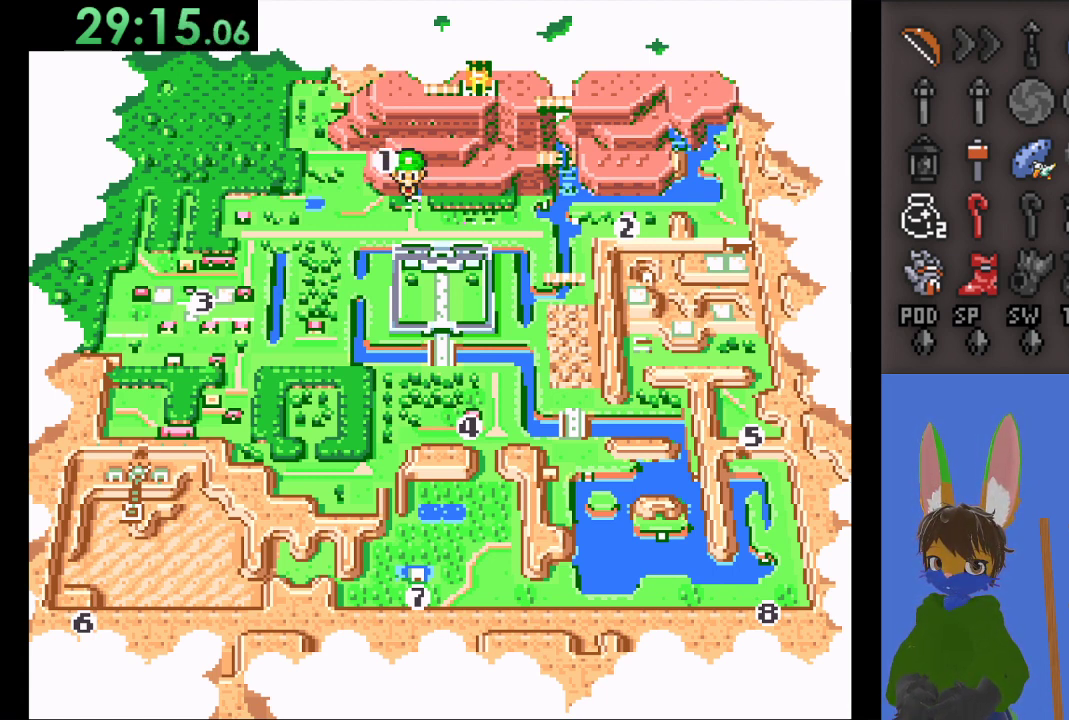
Gameplay with a controller (PlayStation layout); each line is a JSON object with the inputs held at the frame after it. "events" lists button and stick changes between this image and that frame as [ms after this image, input, new state], when the widget could be followed in between.
{"buttons": [], "left_stick": "center", "right_stick": "center", "events": [[167, "left_stick", "left"], [333, "left_stick", "center"], [400, "left_stick", "left"], [500, "left_stick", "center"]]}
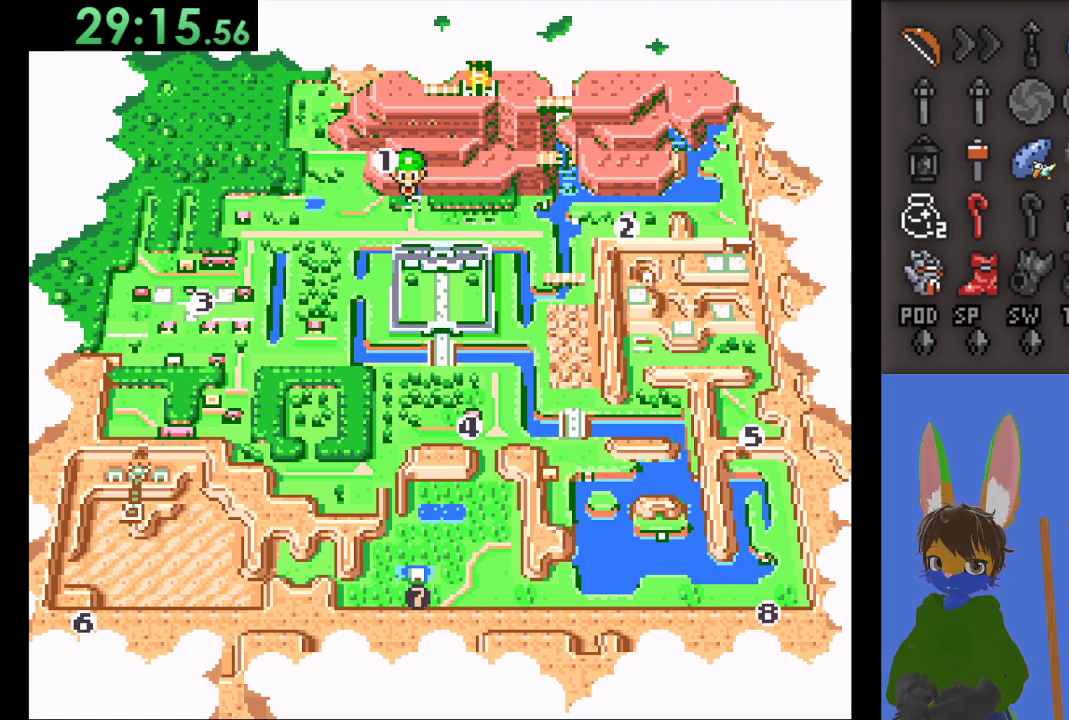
{"buttons": [], "left_stick": "center", "right_stick": "center", "events": [[100, "left_stick", "left"], [200, "left_stick", "center"]]}
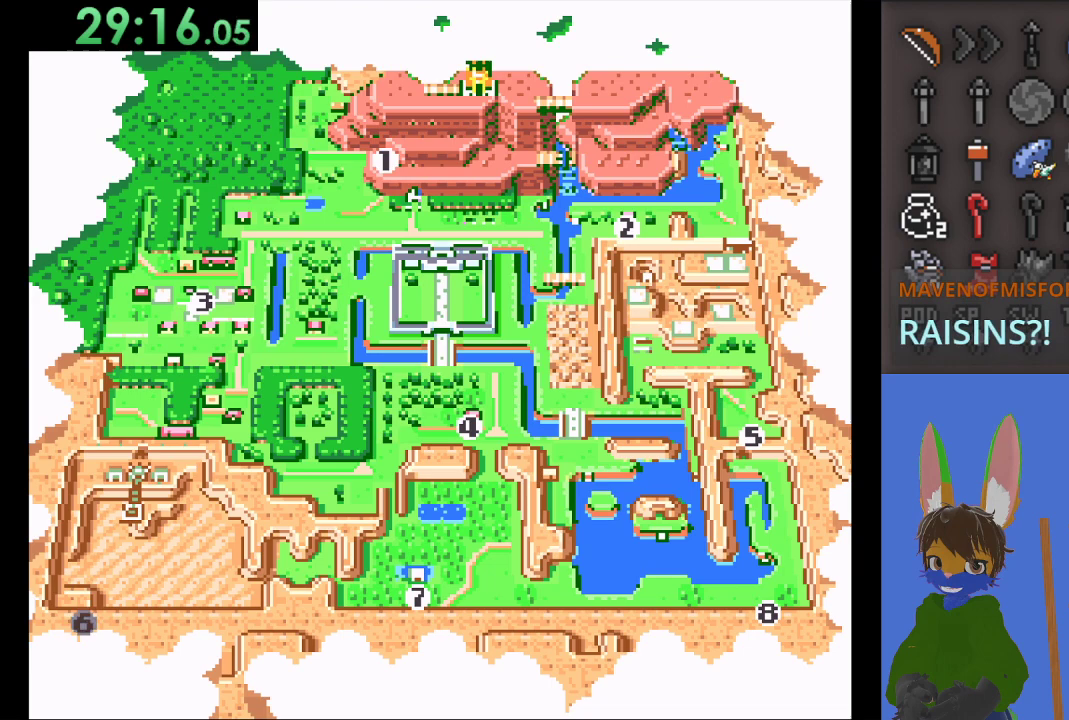
{"buttons": ["CROSS"], "left_stick": "center", "right_stick": "center", "events": [[500, "CROSS", "down"]]}
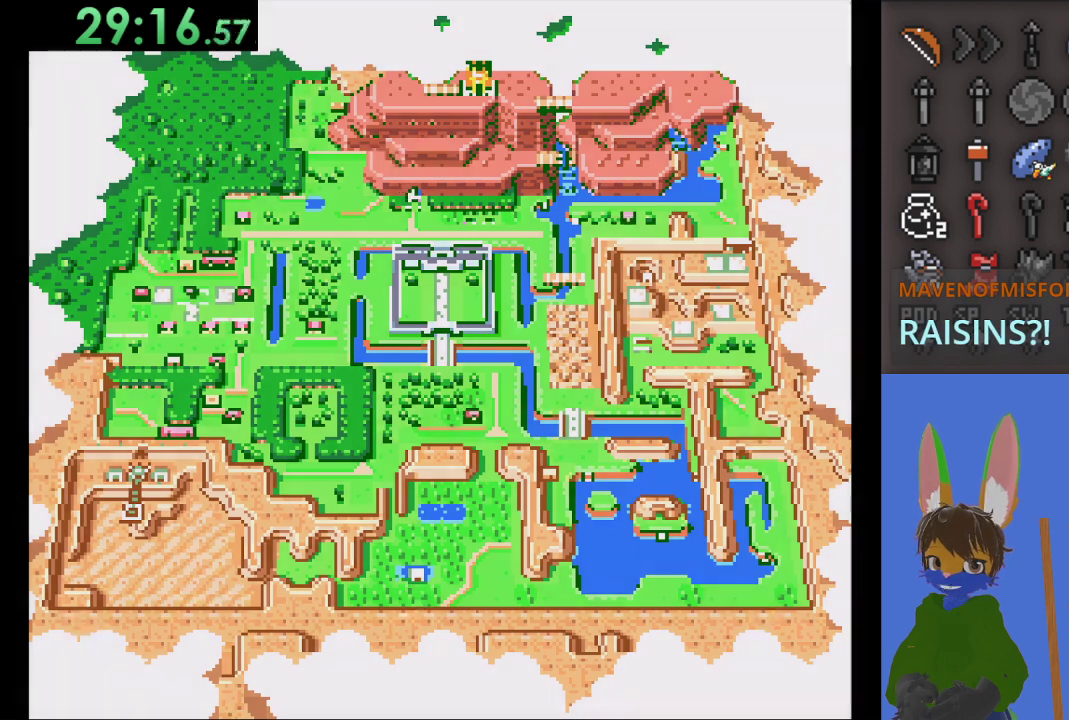
{"buttons": [], "left_stick": "center", "right_stick": "center", "events": [[167, "CROSS", "up"]]}
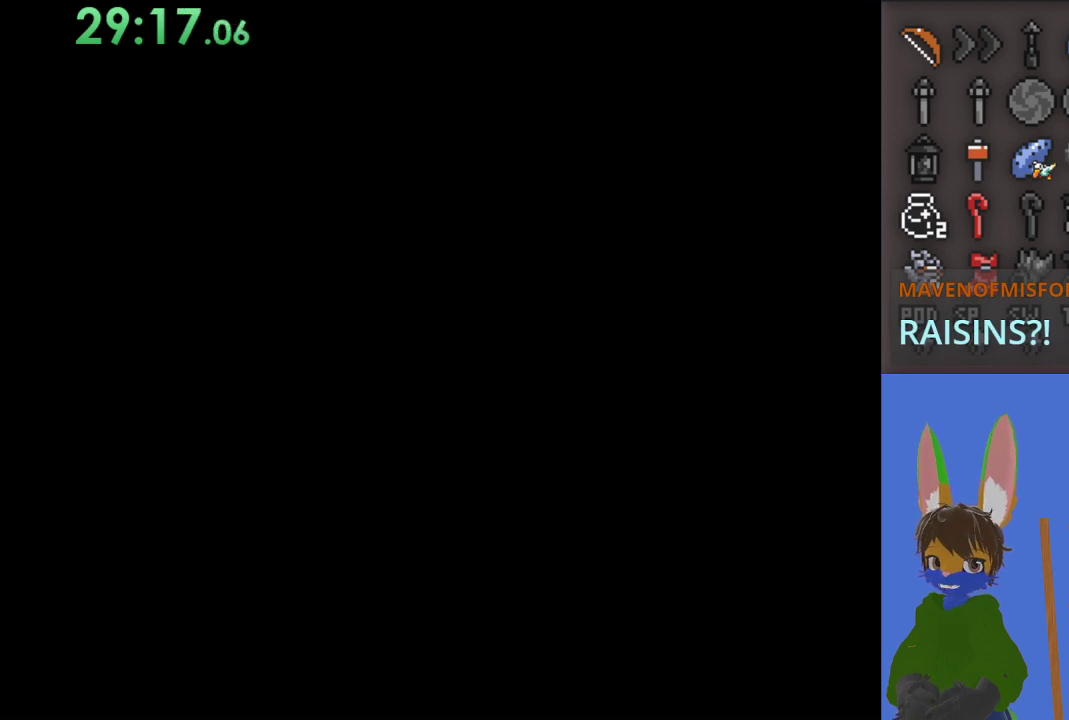
{"buttons": [], "left_stick": "center", "right_stick": "center", "events": []}
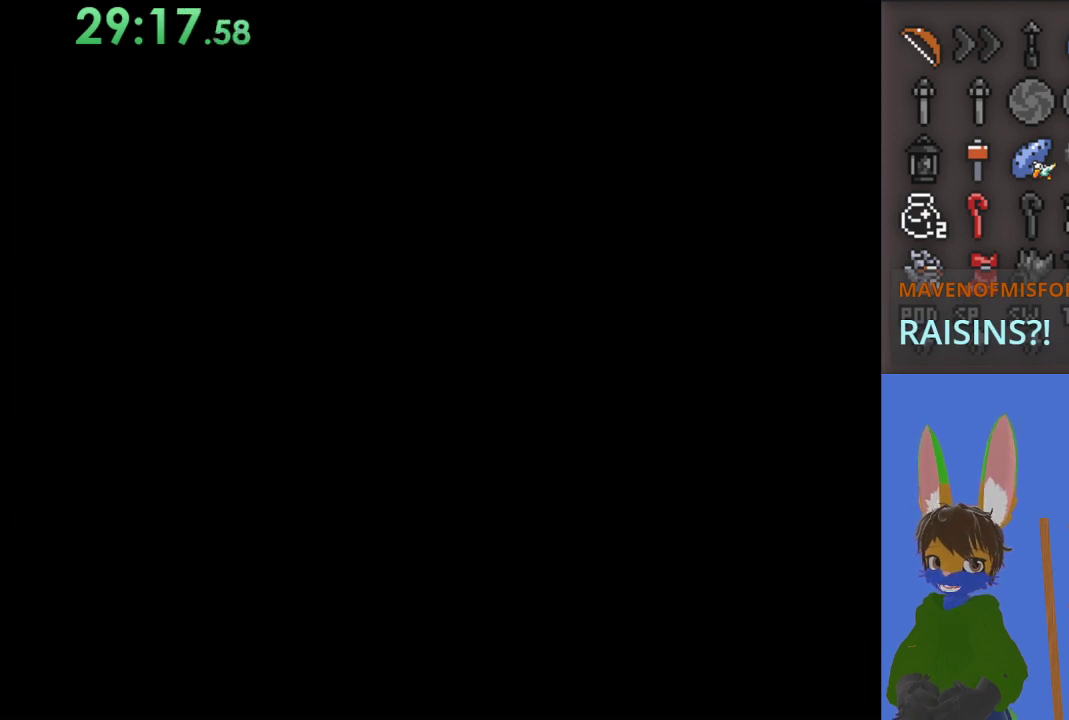
{"buttons": [], "left_stick": "center", "right_stick": "center", "events": []}
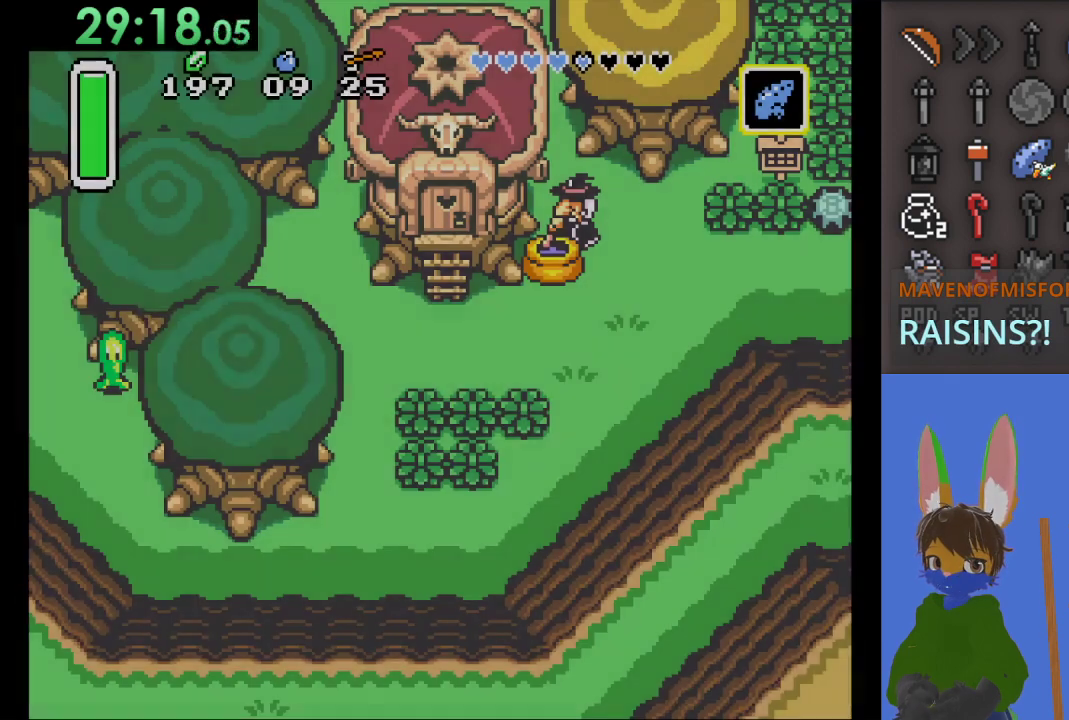
{"buttons": [], "left_stick": "center", "right_stick": "center", "events": []}
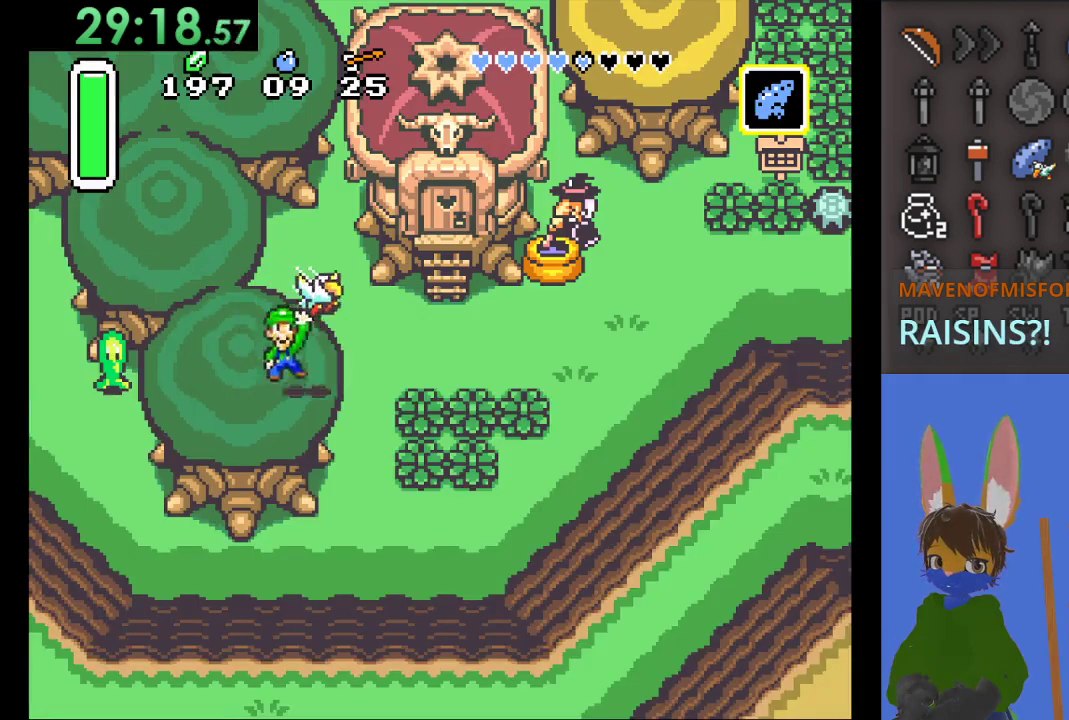
{"buttons": [], "left_stick": "center", "right_stick": "center", "events": []}
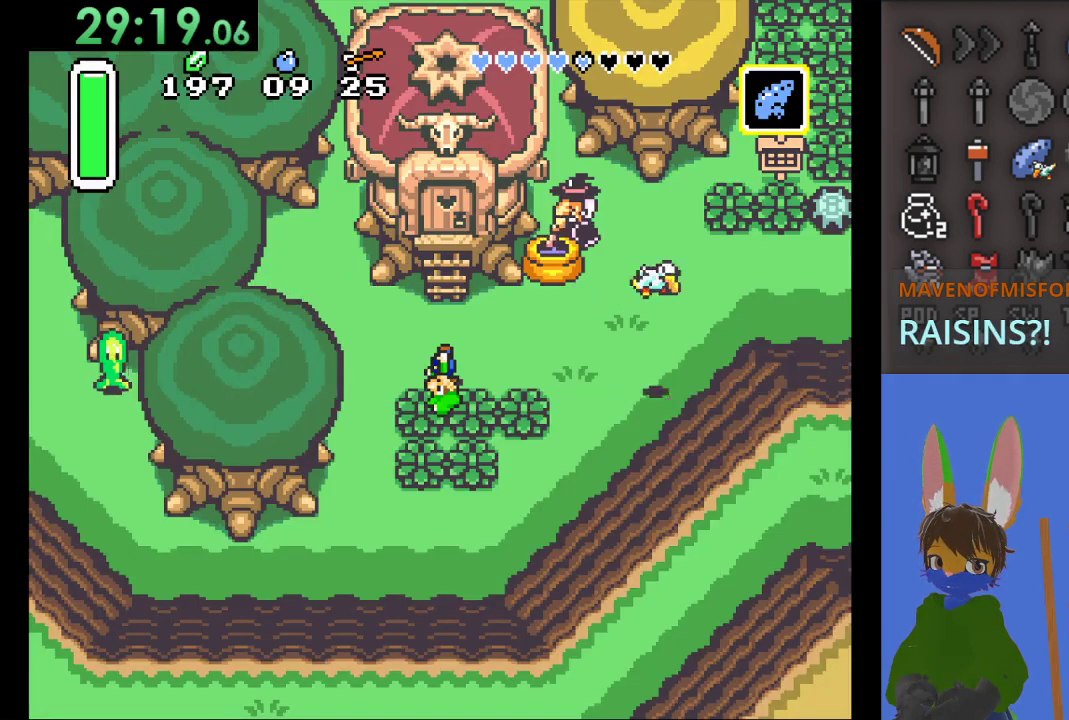
{"buttons": [], "left_stick": "center", "right_stick": "center", "events": []}
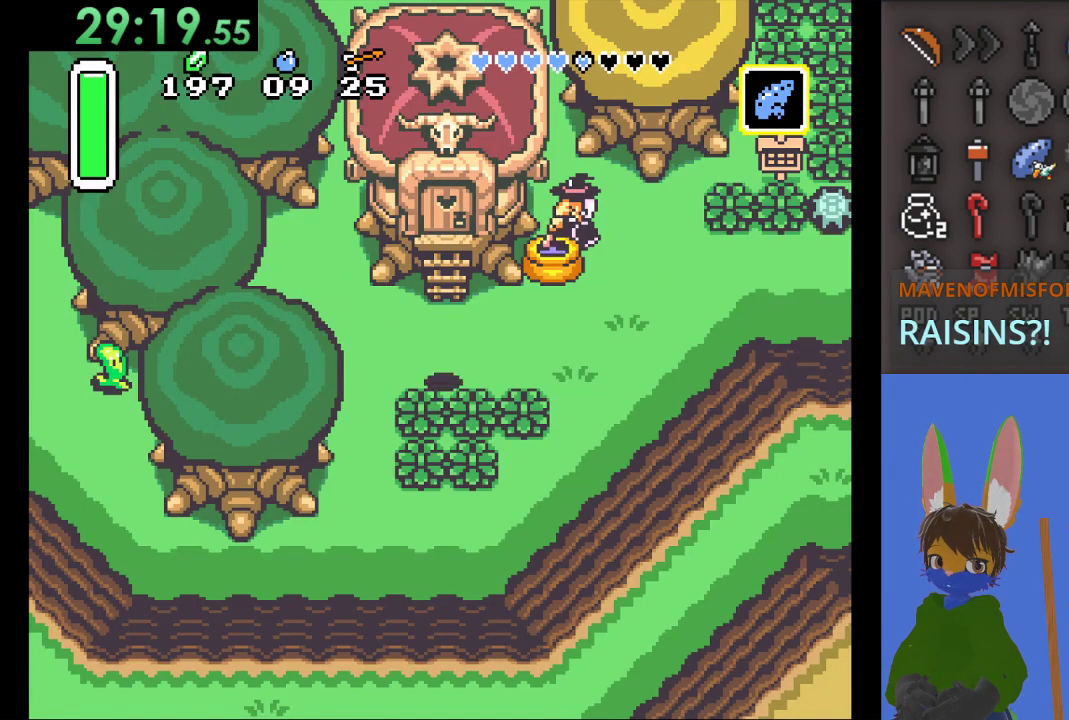
{"buttons": [], "left_stick": "up", "right_stick": "center", "events": [[133, "left_stick", "up"]]}
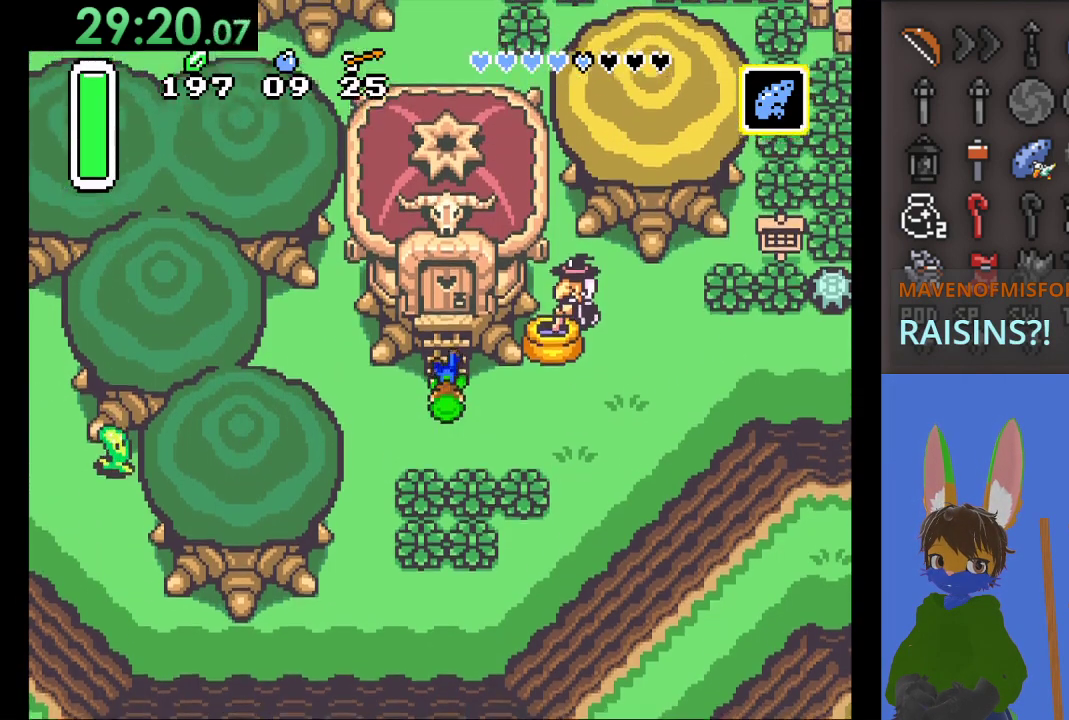
{"buttons": [], "left_stick": "up", "right_stick": "center", "events": []}
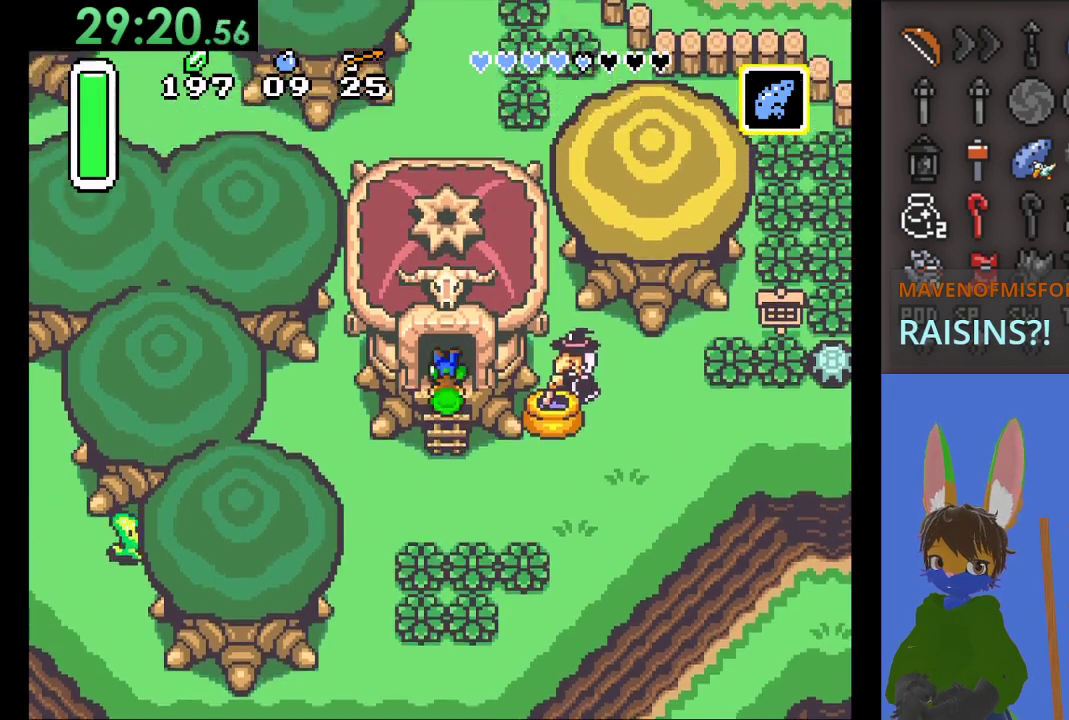
{"buttons": [], "left_stick": "up", "right_stick": "center", "events": []}
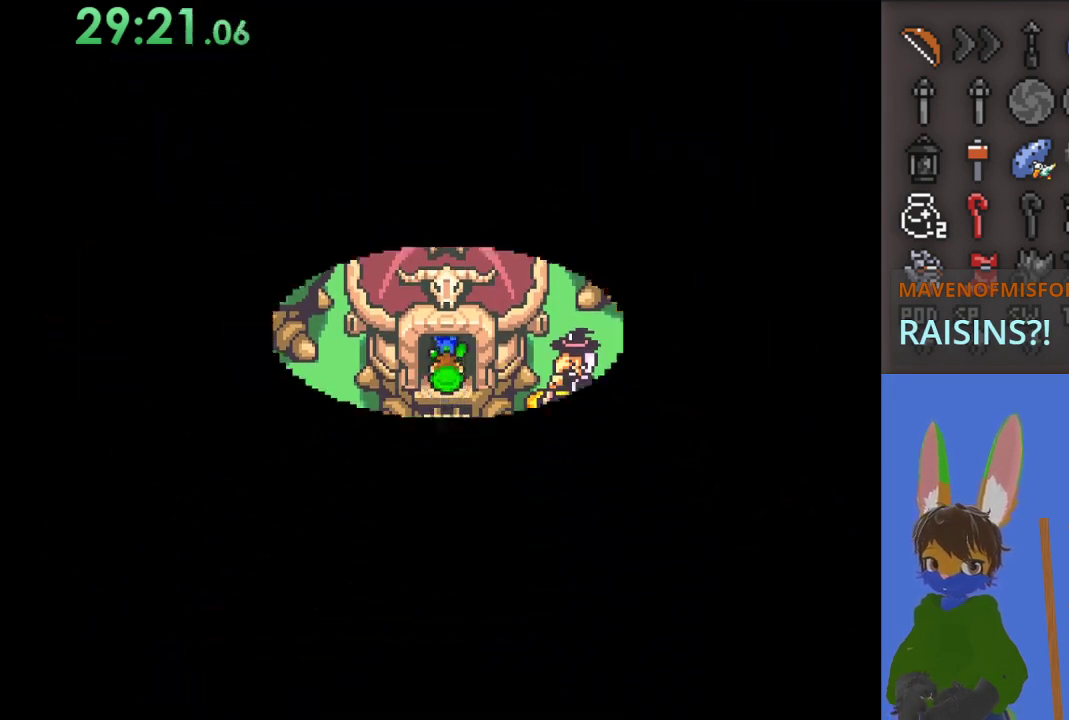
{"buttons": [], "left_stick": "up", "right_stick": "center", "events": []}
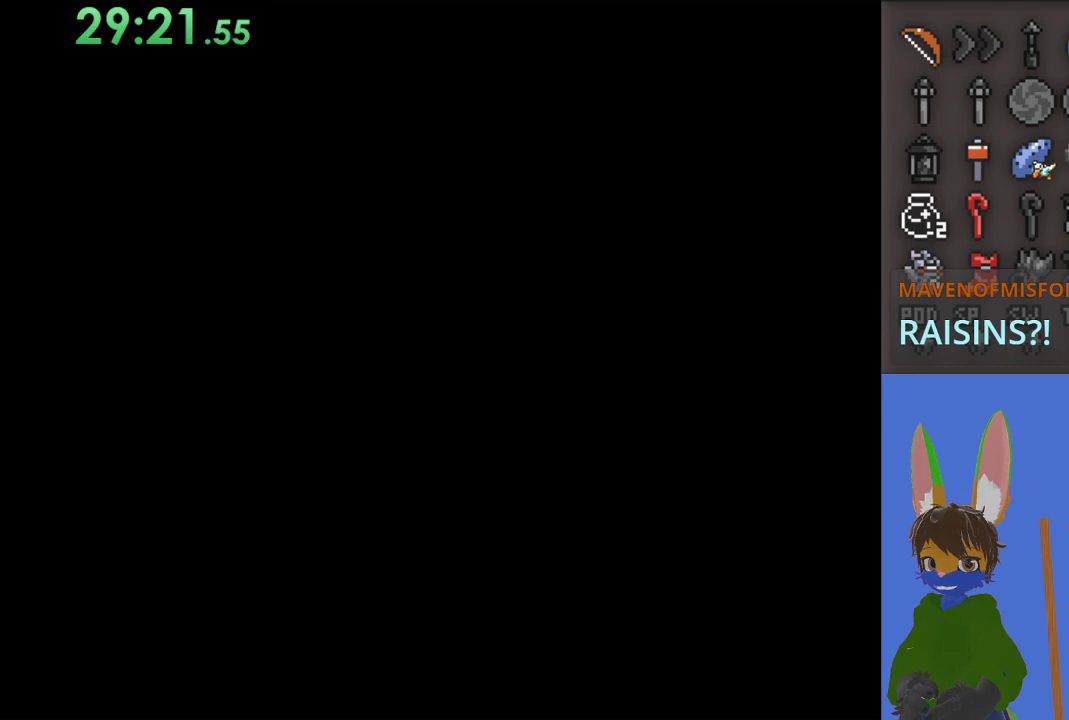
{"buttons": [], "left_stick": "center", "right_stick": "center", "events": [[67, "left_stick", "center"]]}
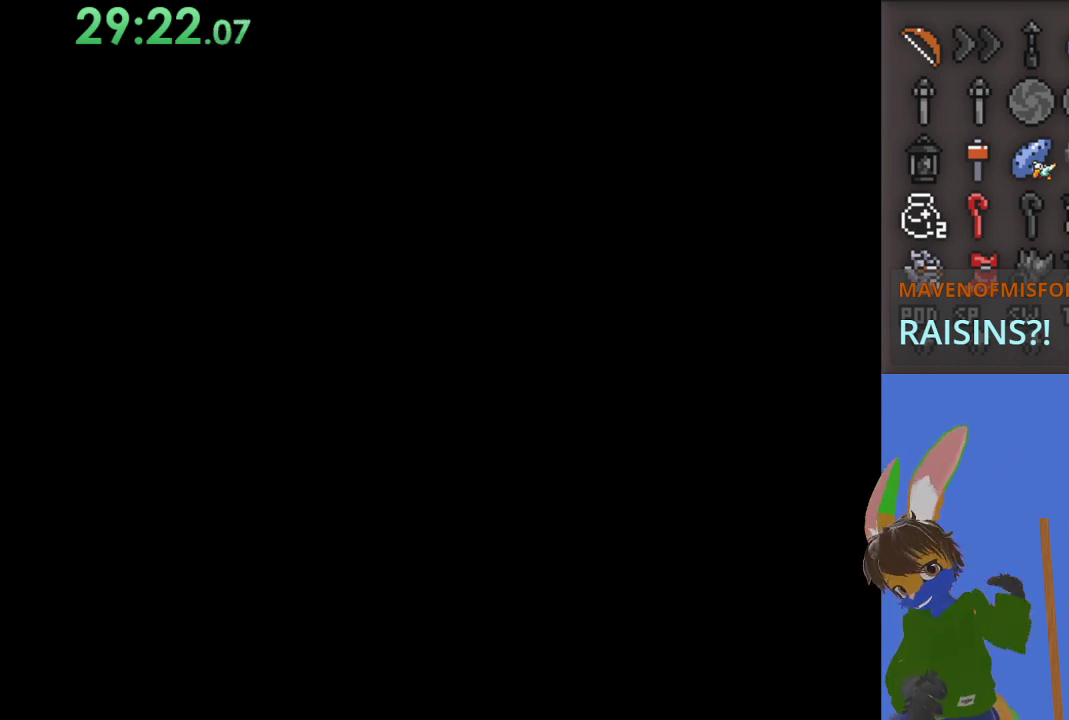
{"buttons": [], "left_stick": "center", "right_stick": "center", "events": []}
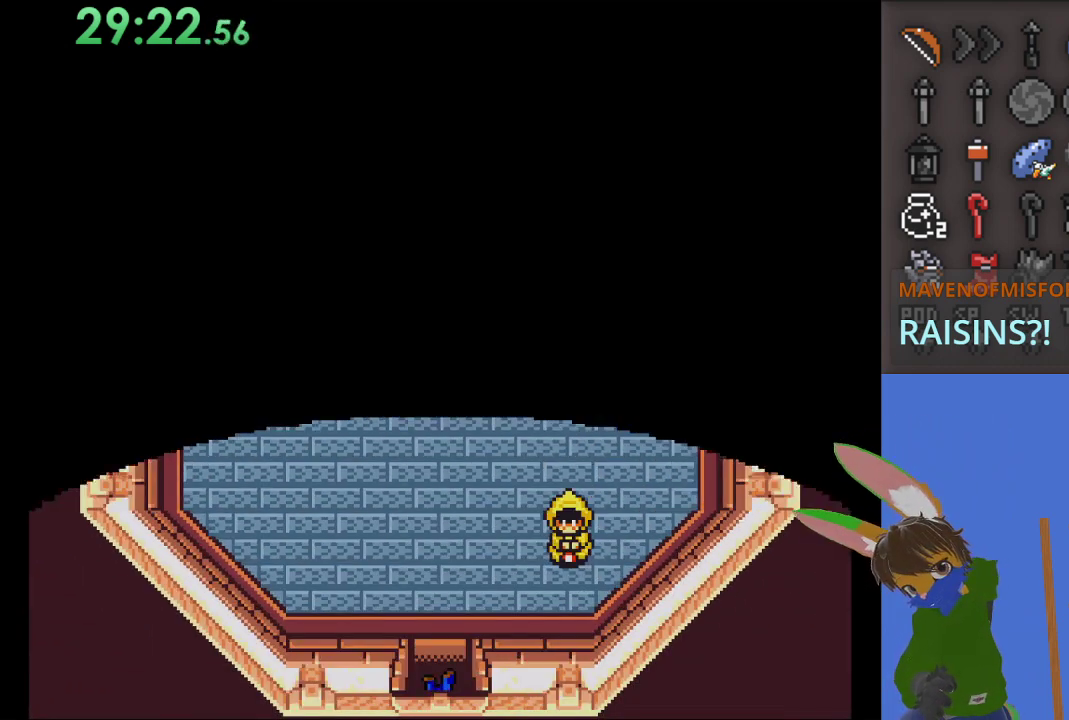
{"buttons": [], "left_stick": "center", "right_stick": "center", "events": []}
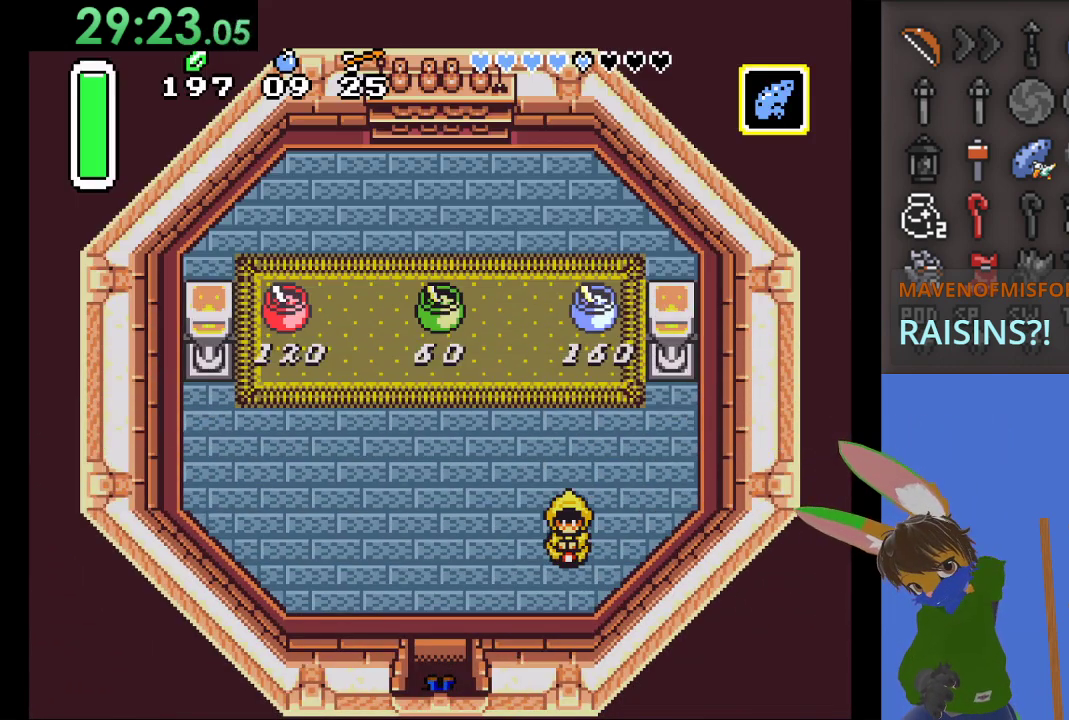
{"buttons": [], "left_stick": "center", "right_stick": "center", "events": []}
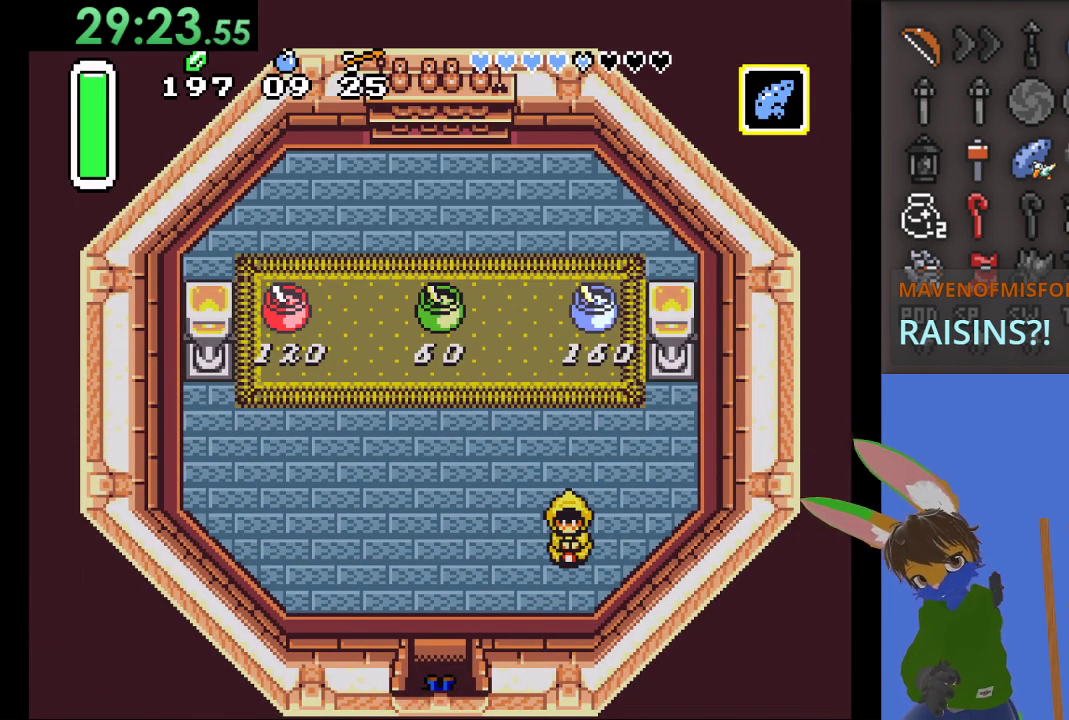
{"buttons": [], "left_stick": "up-right", "right_stick": "center", "events": [[500, "left_stick", "up-right"]]}
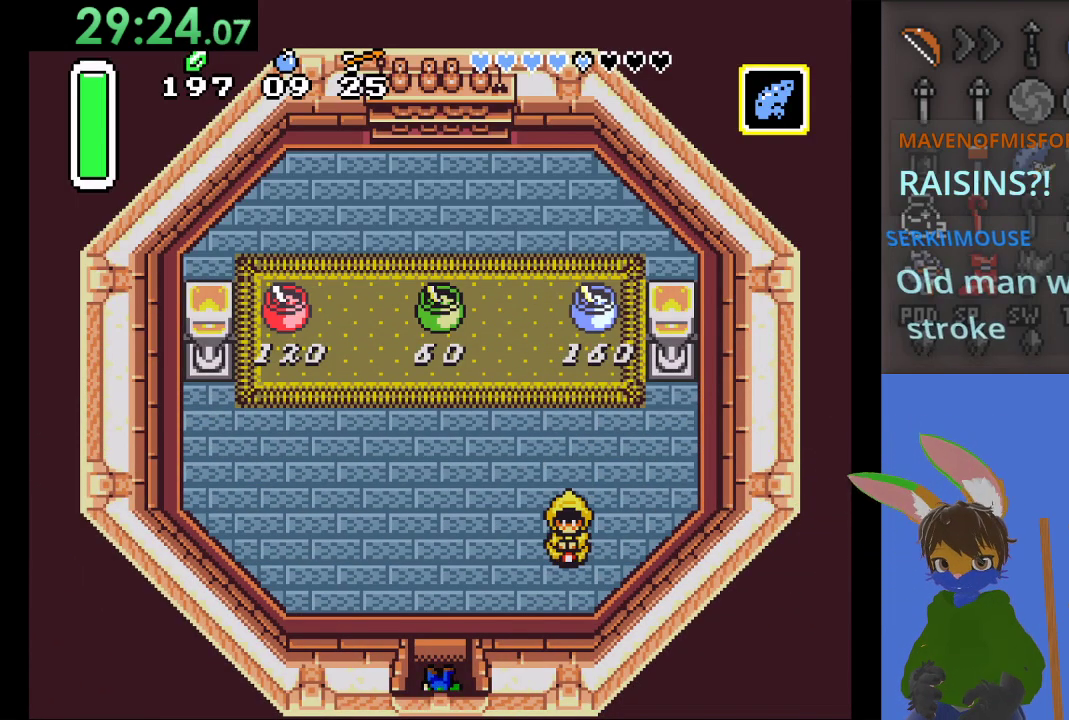
{"buttons": [], "left_stick": "up-right", "right_stick": "center", "events": []}
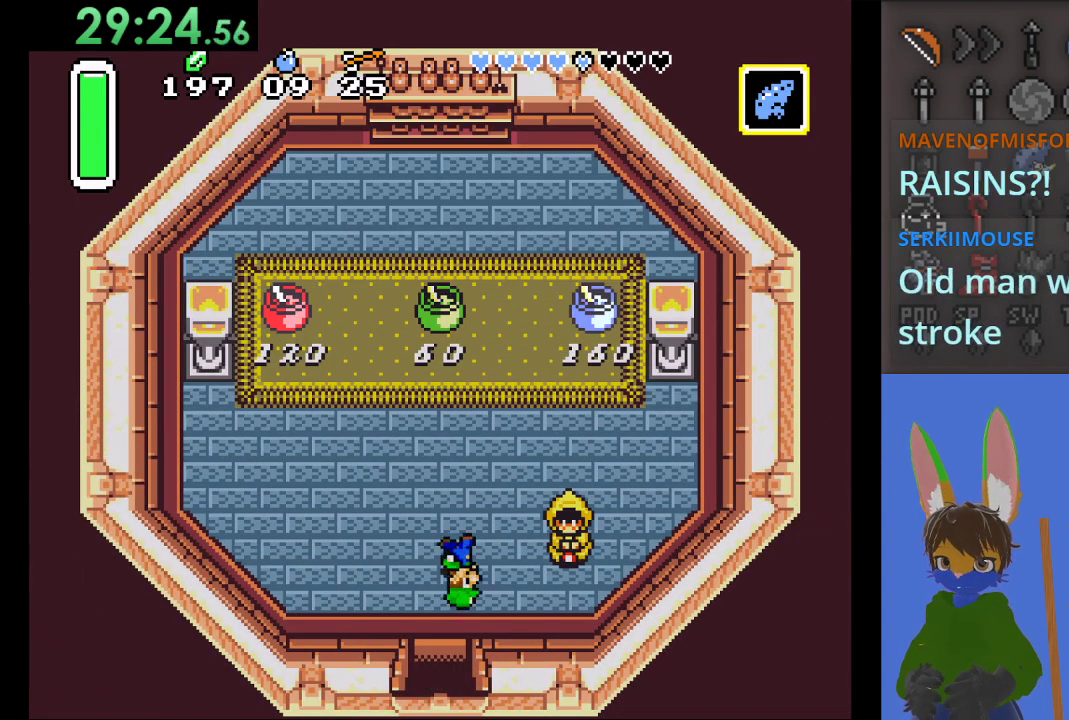
{"buttons": [], "left_stick": "right", "right_stick": "center", "events": [[33, "left_stick", "right"], [233, "CIRCLE", "down"], [400, "CIRCLE", "up"]]}
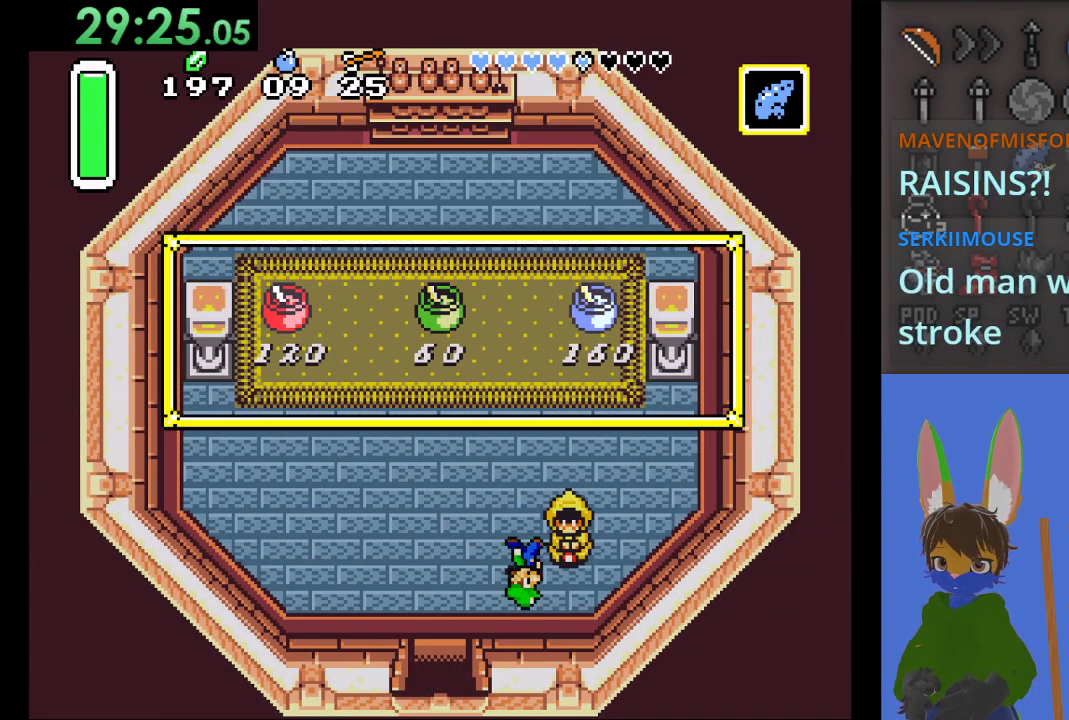
{"buttons": [], "left_stick": "center", "right_stick": "center", "events": [[67, "left_stick", "center"]]}
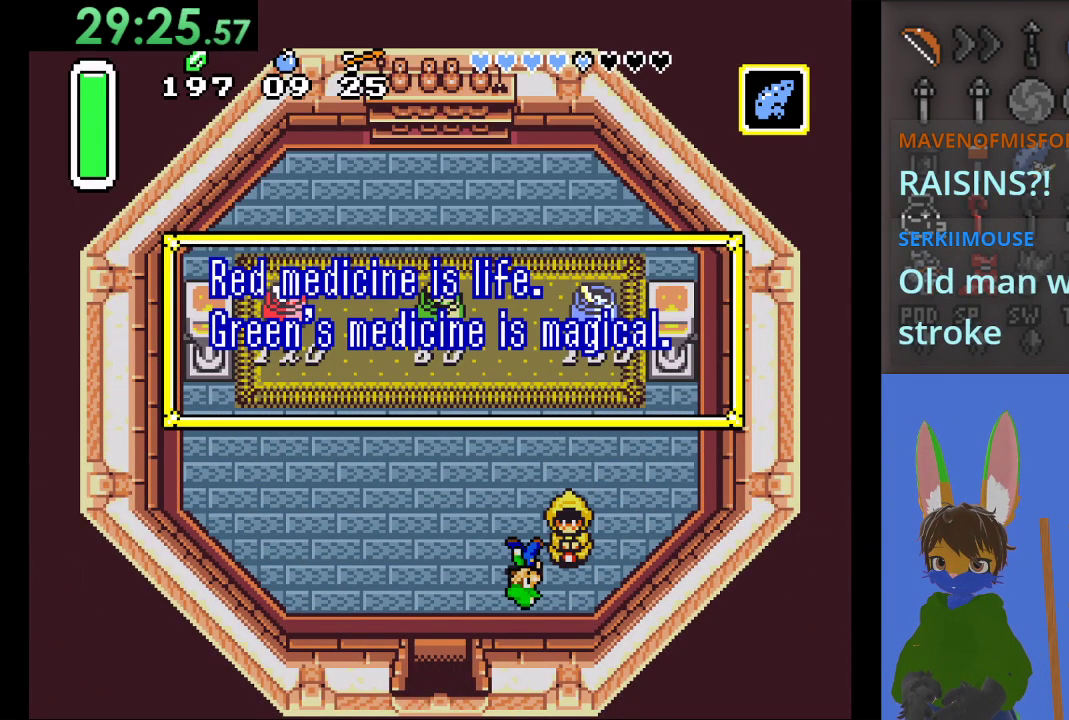
{"buttons": [], "left_stick": "center", "right_stick": "center", "events": [[367, "CROSS", "down"], [500, "CROSS", "up"]]}
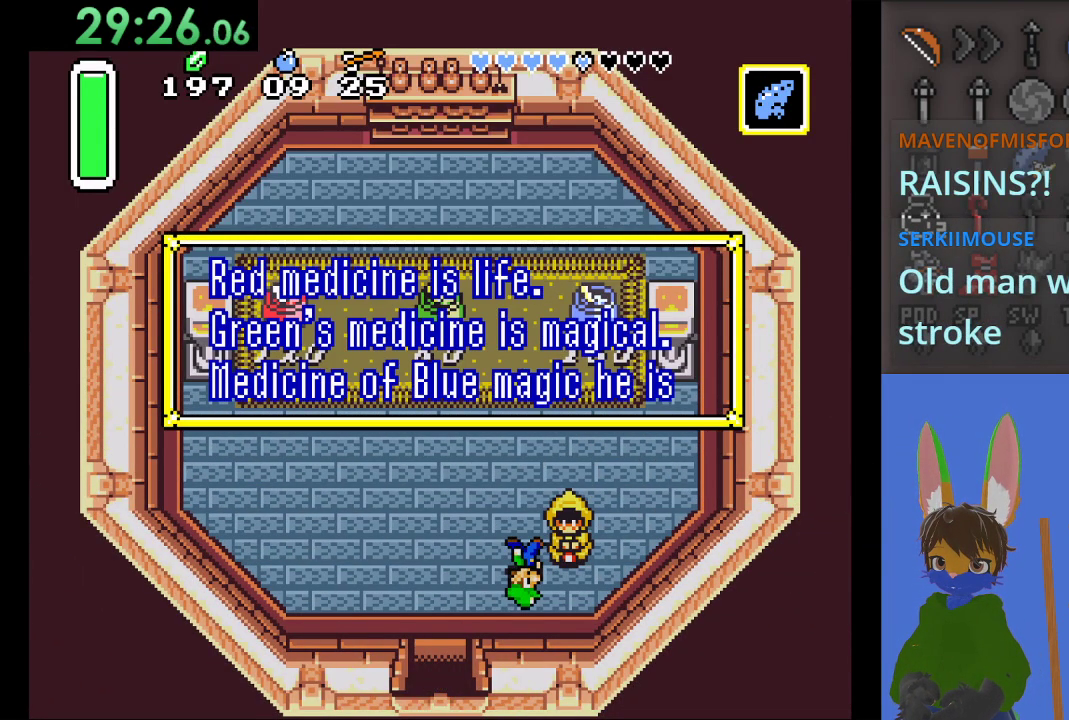
{"buttons": ["CROSS"], "left_stick": "center", "right_stick": "center", "events": [[67, "CROSS", "down"], [200, "CROSS", "up"], [233, "CROSS", "down"], [367, "CROSS", "up"], [433, "CROSS", "down"]]}
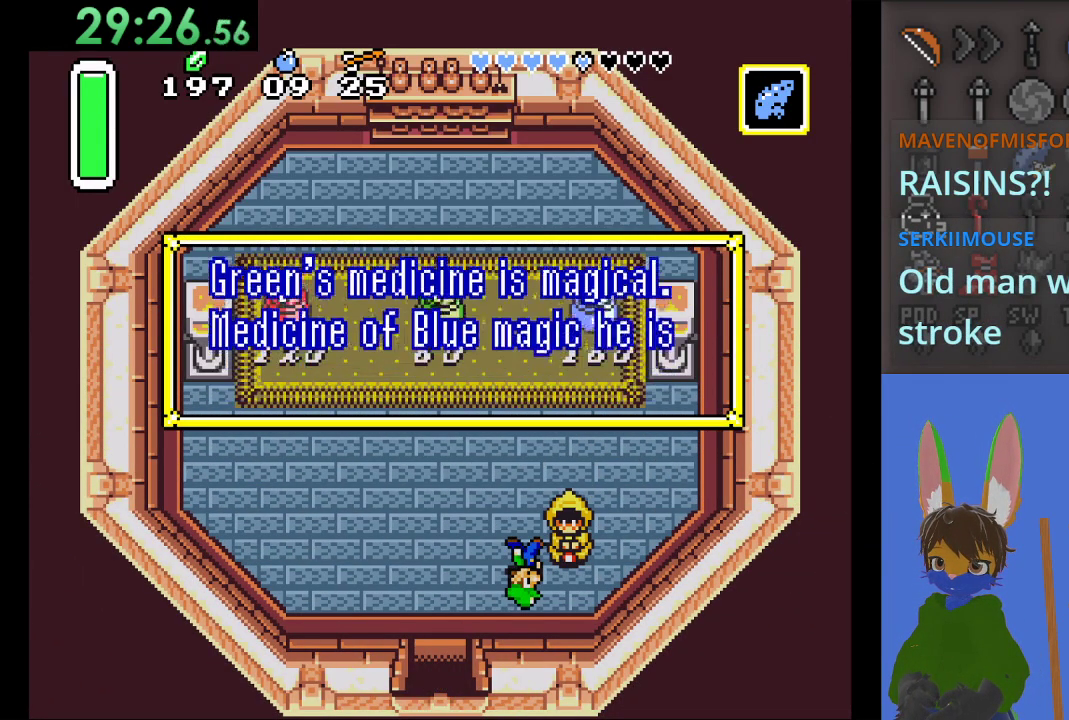
{"buttons": [], "left_stick": "center", "right_stick": "center", "events": [[100, "CROSS", "up"], [167, "CROSS", "down"], [300, "CROSS", "up"], [367, "CROSS", "down"], [500, "CROSS", "up"]]}
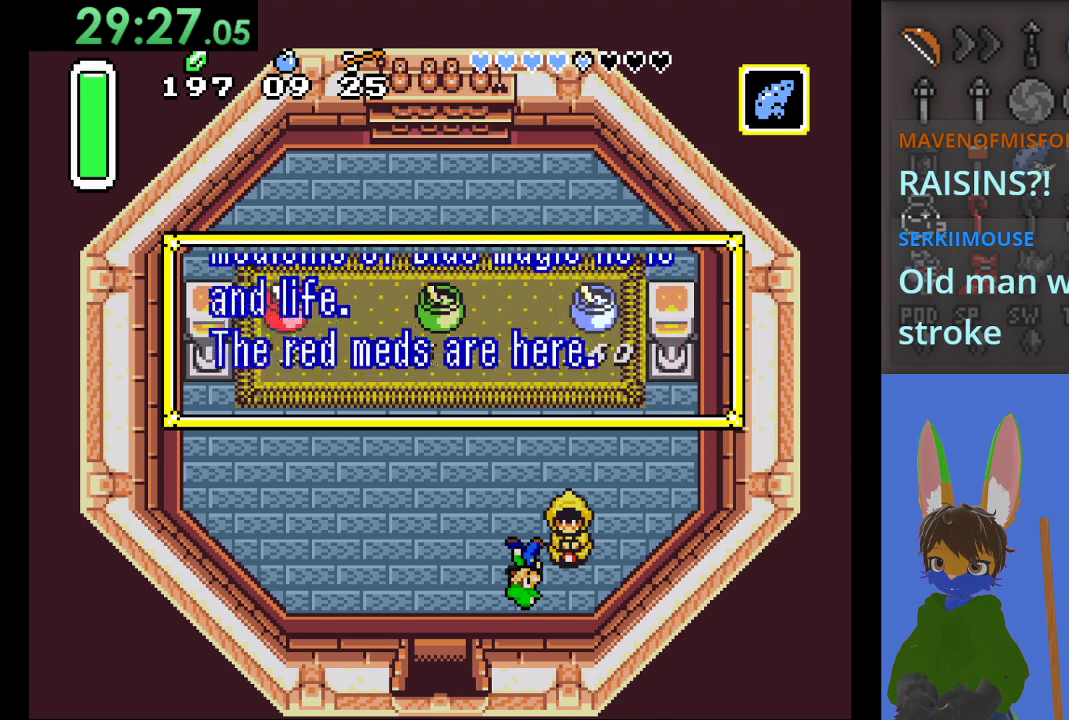
{"buttons": ["CROSS"], "left_stick": "center", "right_stick": "center", "events": [[67, "CROSS", "down"], [200, "CROSS", "up"], [333, "CROSS", "down"], [367, "CROSS", "up"], [467, "CROSS", "down"]]}
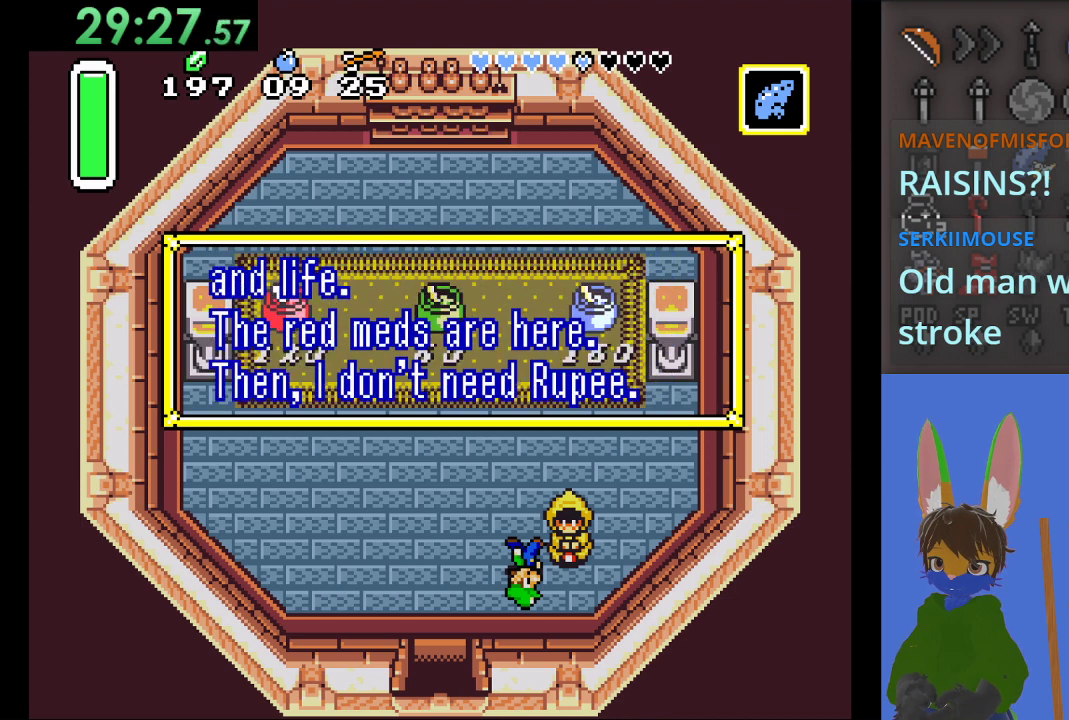
{"buttons": ["CROSS"], "left_stick": "center", "right_stick": "center", "events": [[100, "CROSS", "up"], [167, "CROSS", "down"], [300, "CROSS", "up"], [400, "CROSS", "down"]]}
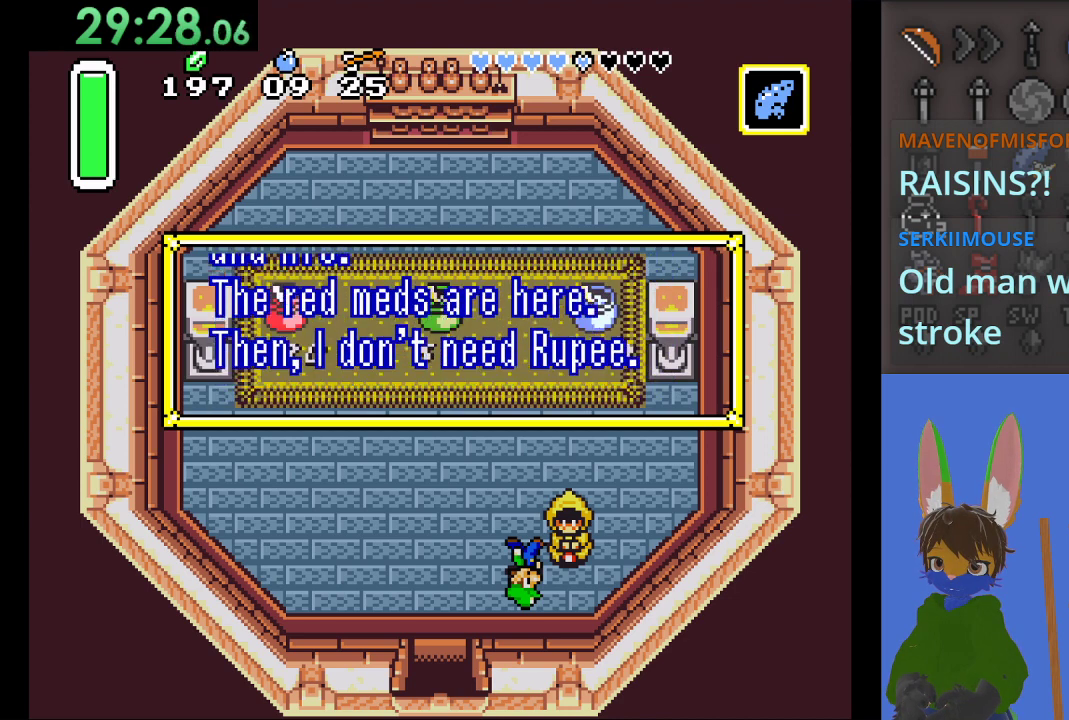
{"buttons": ["CROSS"], "left_stick": "center", "right_stick": "center", "events": [[100, "CROSS", "up"], [267, "CROSS", "down"], [400, "CROSS", "up"], [500, "CROSS", "down"]]}
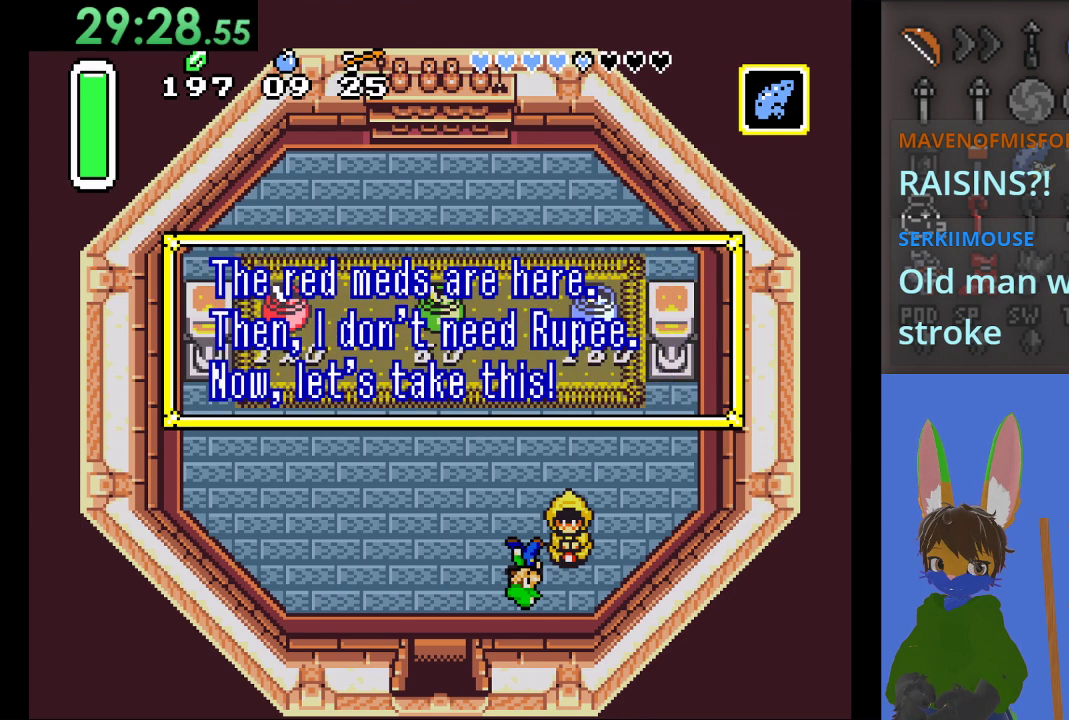
{"buttons": [], "left_stick": "center", "right_stick": "center", "events": [[133, "CROSS", "up"], [333, "CROSS", "down"], [467, "CROSS", "up"]]}